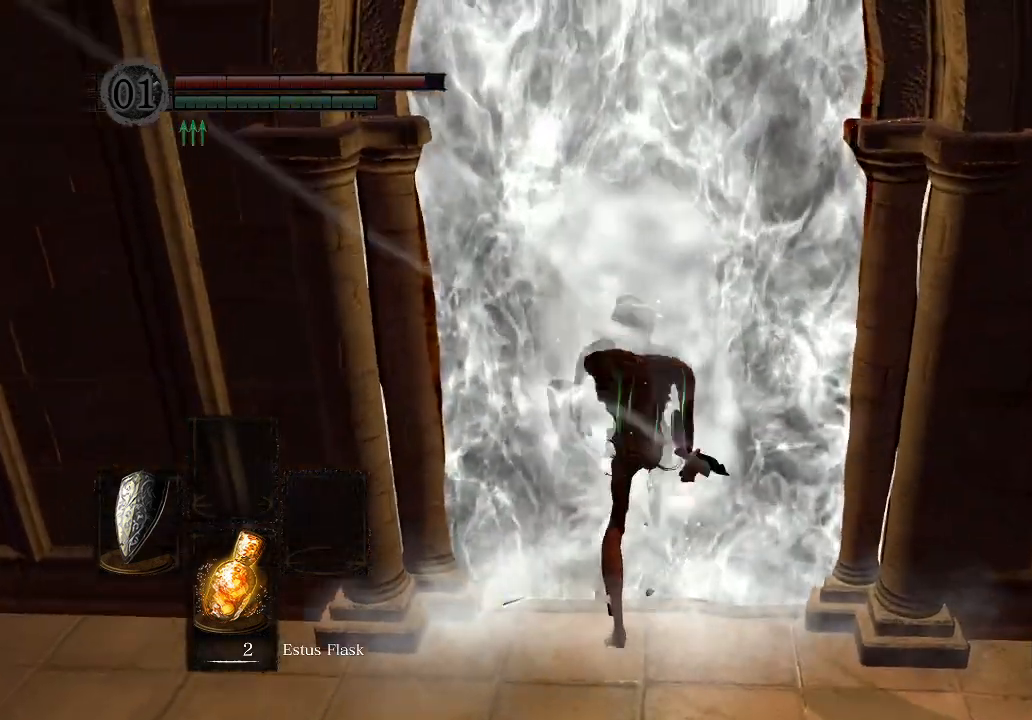
Gameplay with a controller (Xbox layout); each line is a JSON object with the inputs held at the frame after it. "events" lists button and stick changes between this image and that frame as [ms after this image, input, new state], when the widget could be followed in between.
{"buttons": [], "left_stick": "up", "right_stick": "center", "events": [[467, "left_stick", "up"]]}
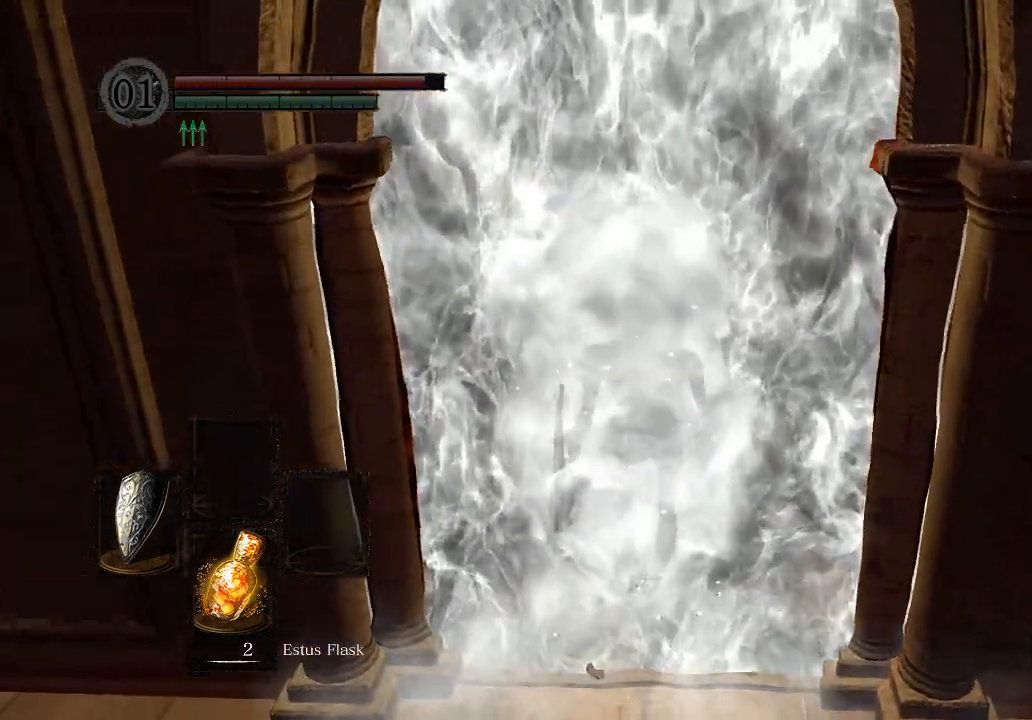
{"buttons": ["B", "L1"], "left_stick": "up", "right_stick": "center", "events": [[233, "L1", "down"], [333, "B", "down"]]}
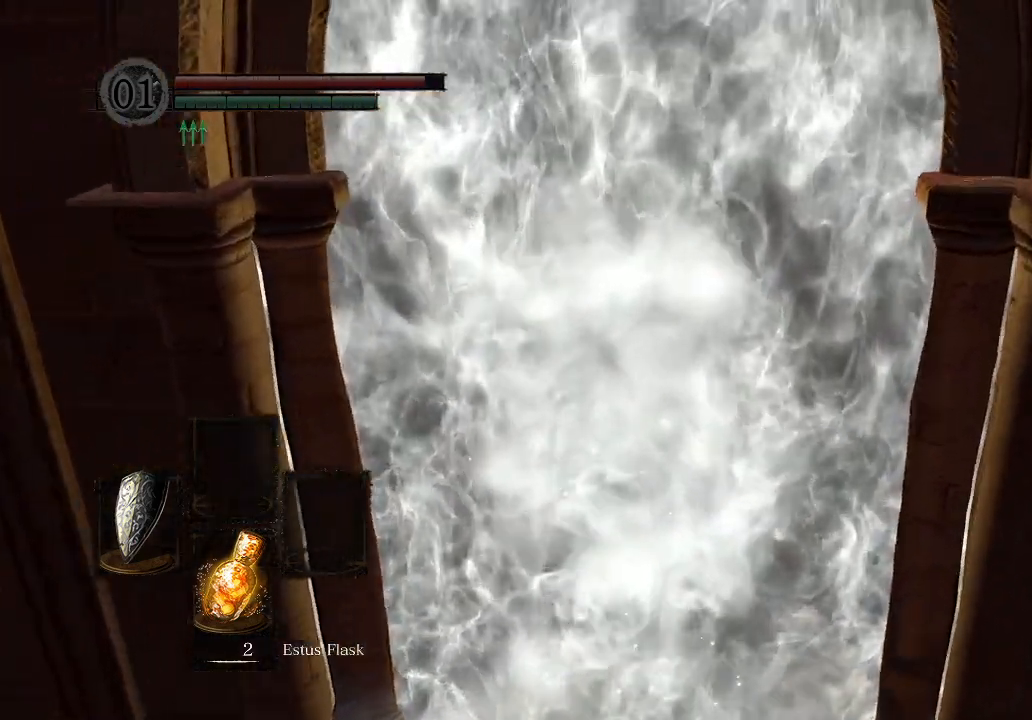
{"buttons": ["B", "L1"], "left_stick": "up", "right_stick": "center", "events": []}
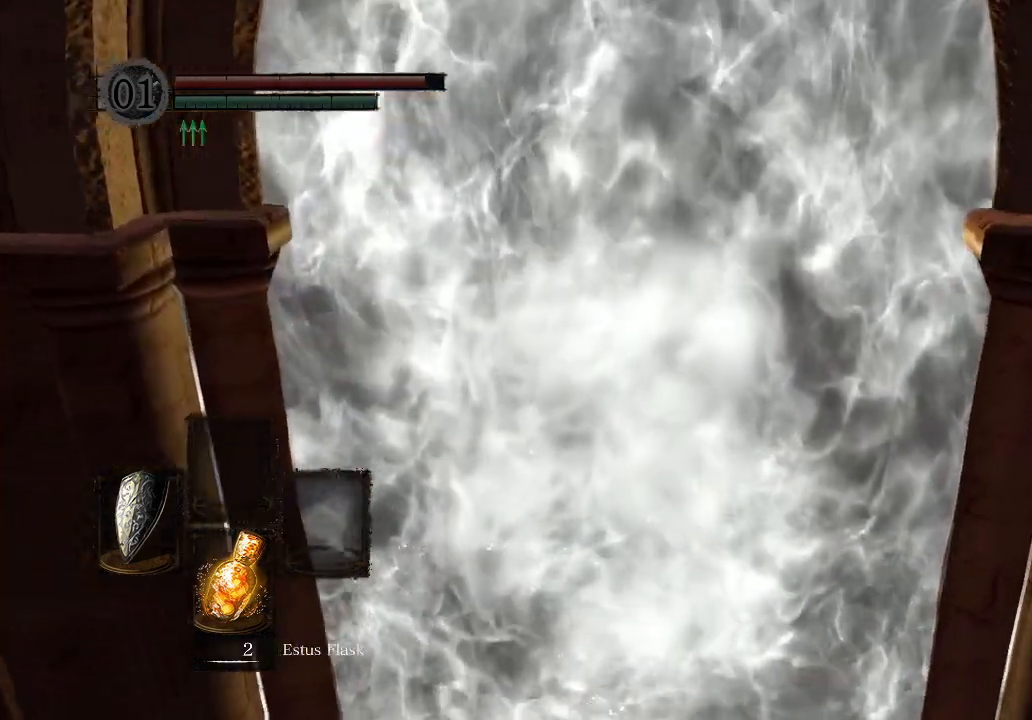
{"buttons": ["B", "L1"], "left_stick": "up", "right_stick": "center", "events": []}
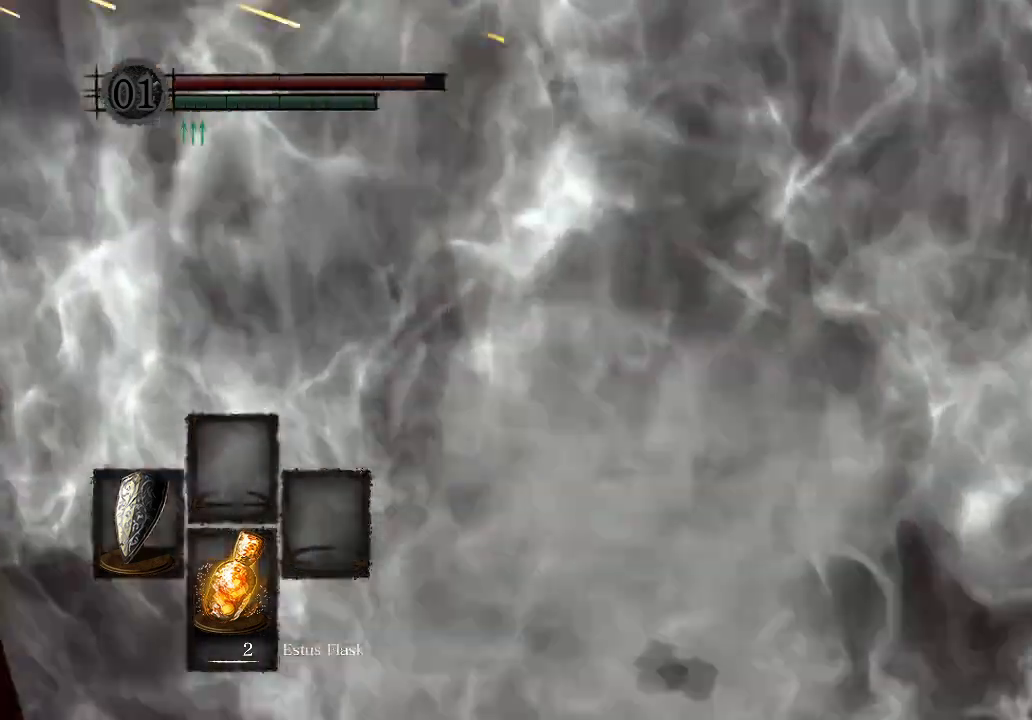
{"buttons": ["B", "L1"], "left_stick": "up", "right_stick": "center", "events": []}
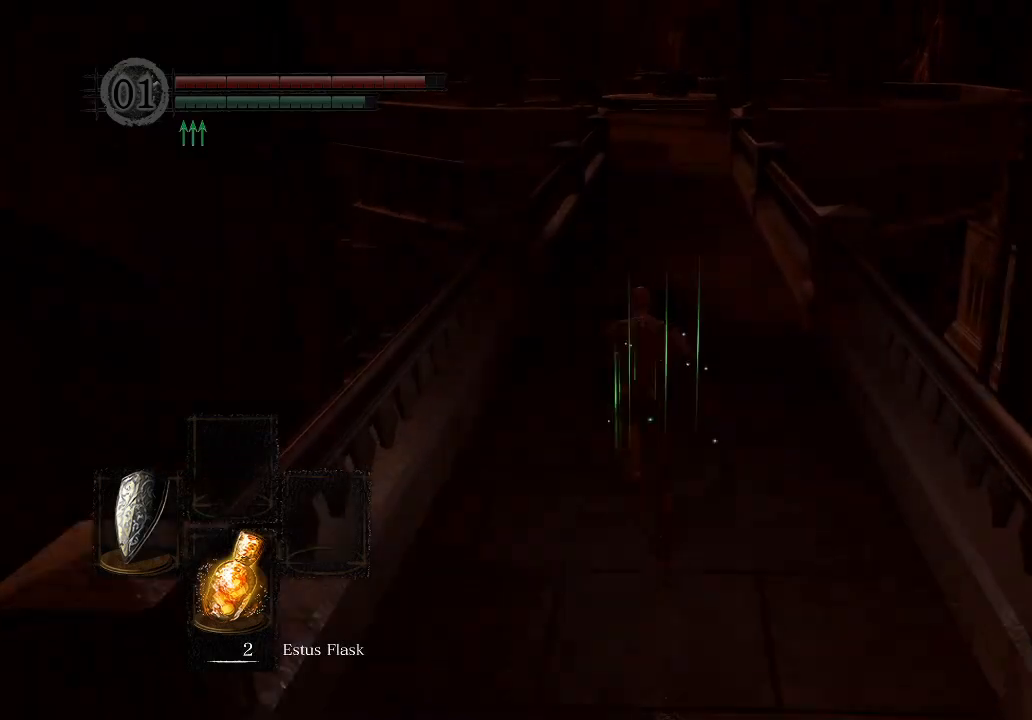
{"buttons": ["B", "L1"], "left_stick": "up", "right_stick": "center", "events": []}
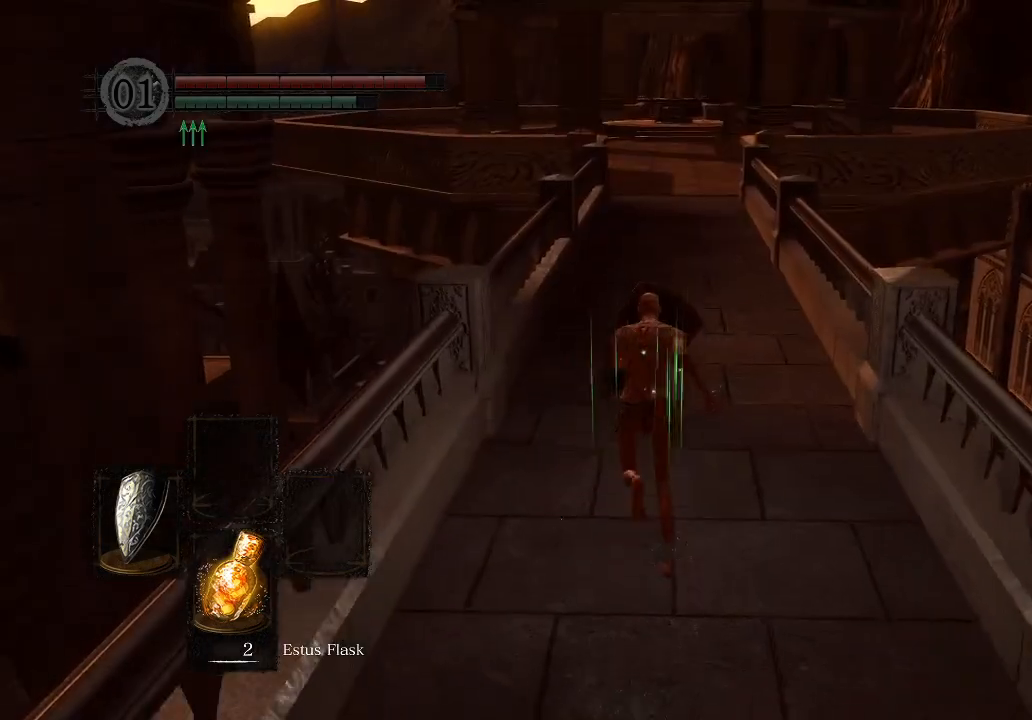
{"buttons": ["B", "L1"], "left_stick": "up", "right_stick": "center", "events": []}
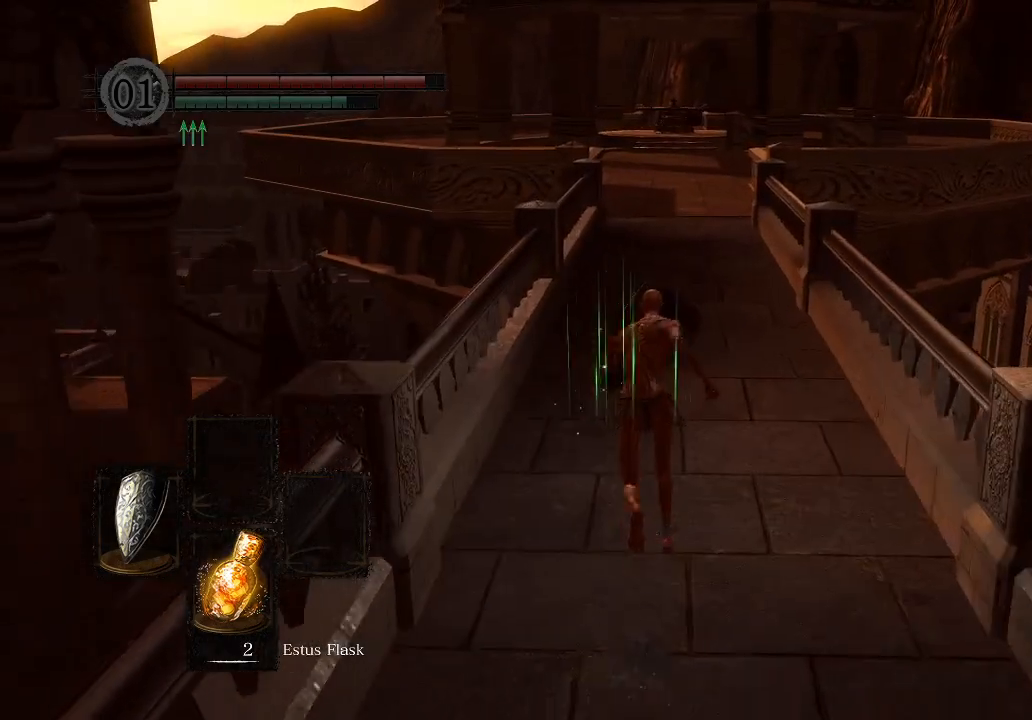
{"buttons": ["B", "L1"], "left_stick": "up", "right_stick": "center", "events": []}
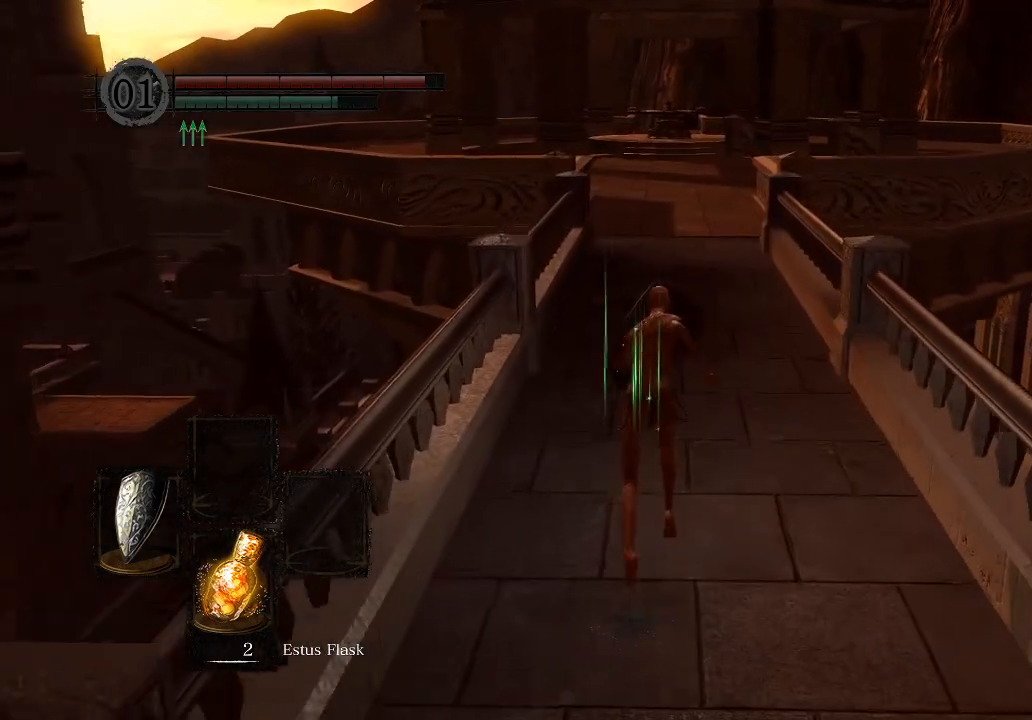
{"buttons": ["B", "L1"], "left_stick": "up", "right_stick": "center", "events": []}
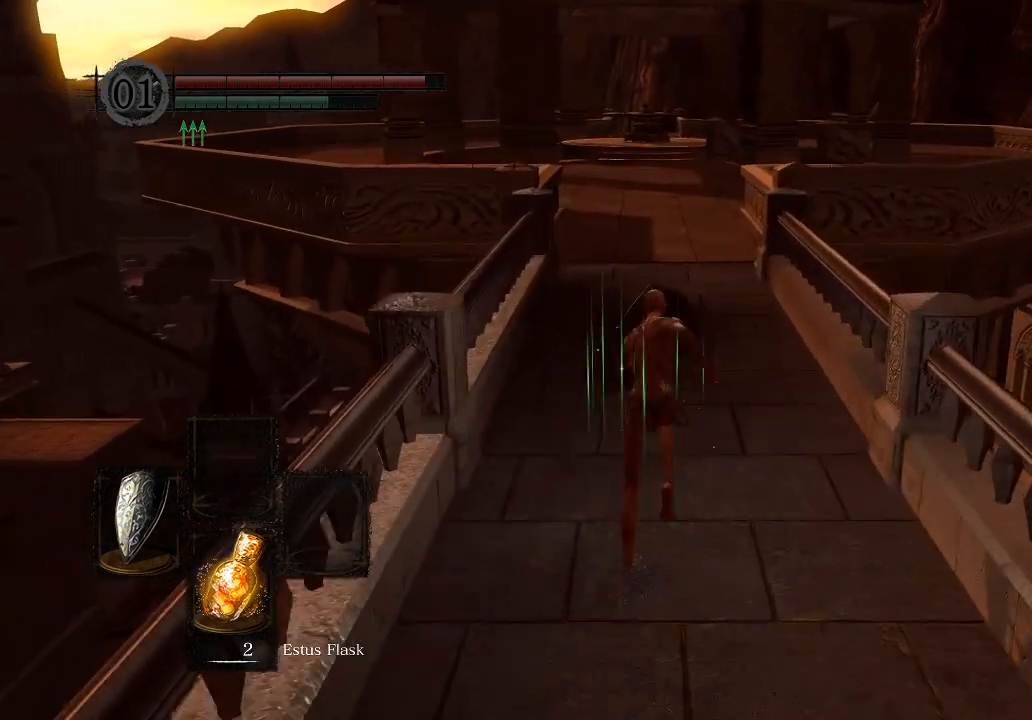
{"buttons": ["B", "L1"], "left_stick": "up", "right_stick": "center", "events": []}
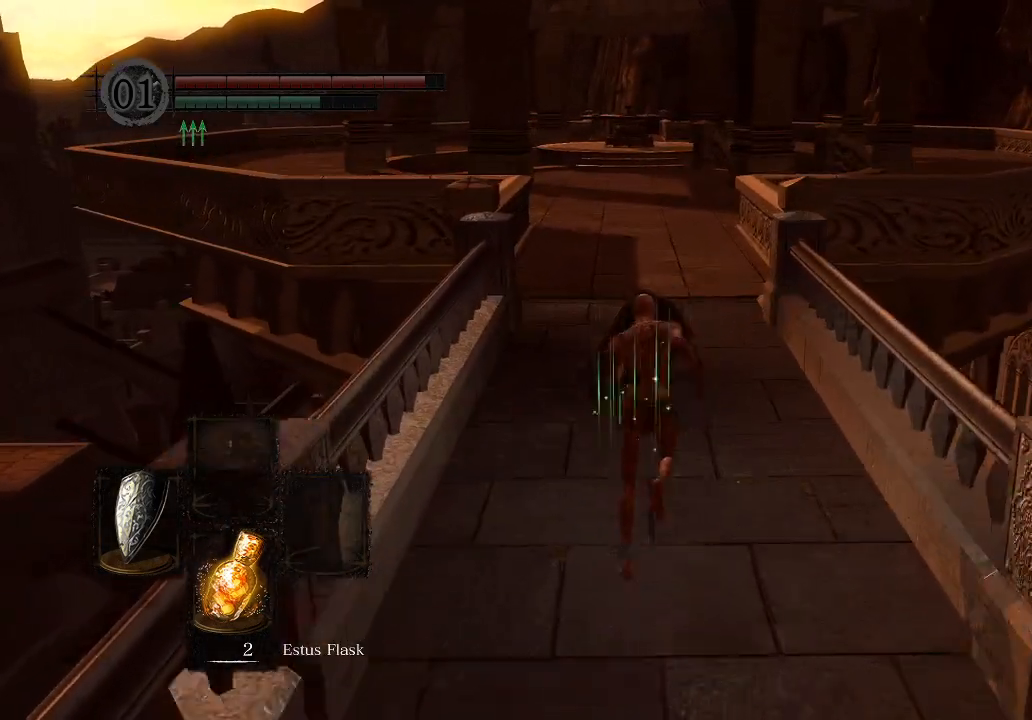
{"buttons": ["B", "L1"], "left_stick": "up", "right_stick": "center", "events": []}
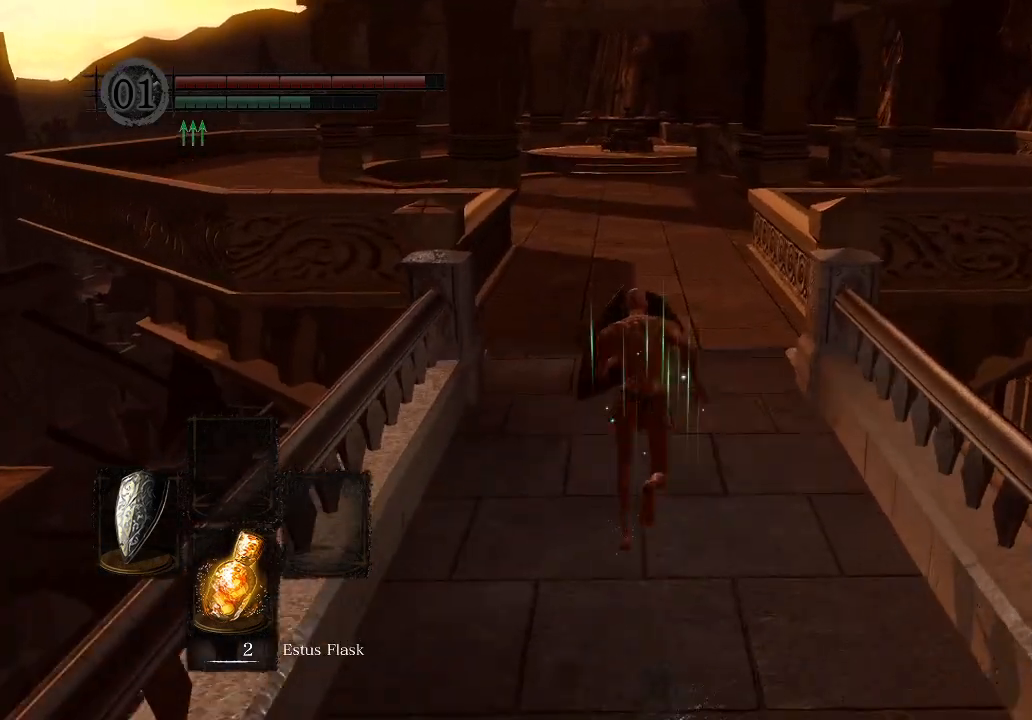
{"buttons": ["B"], "left_stick": "up", "right_stick": "center", "events": [[100, "L1", "up"]]}
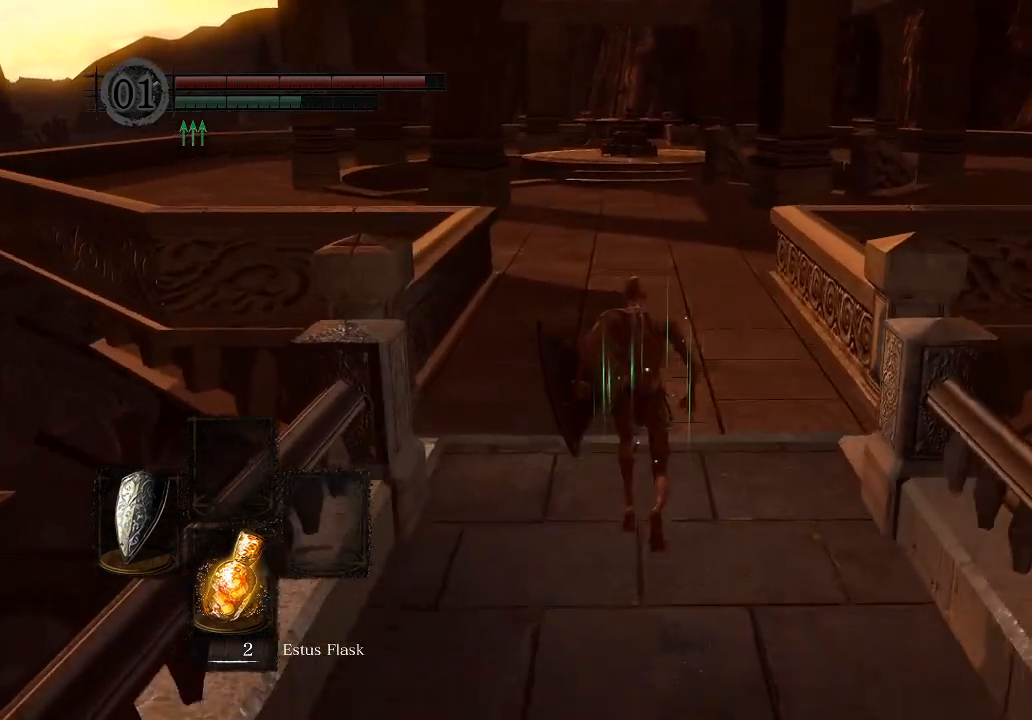
{"buttons": ["B"], "left_stick": "up", "right_stick": "center", "events": []}
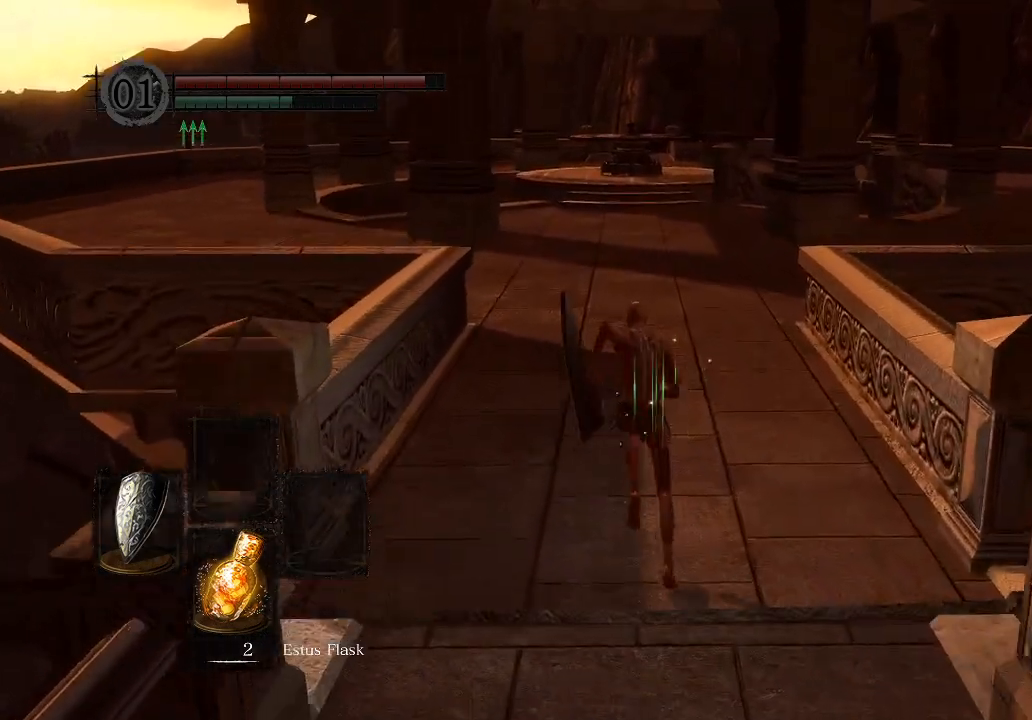
{"buttons": ["B"], "left_stick": "up", "right_stick": "center", "events": []}
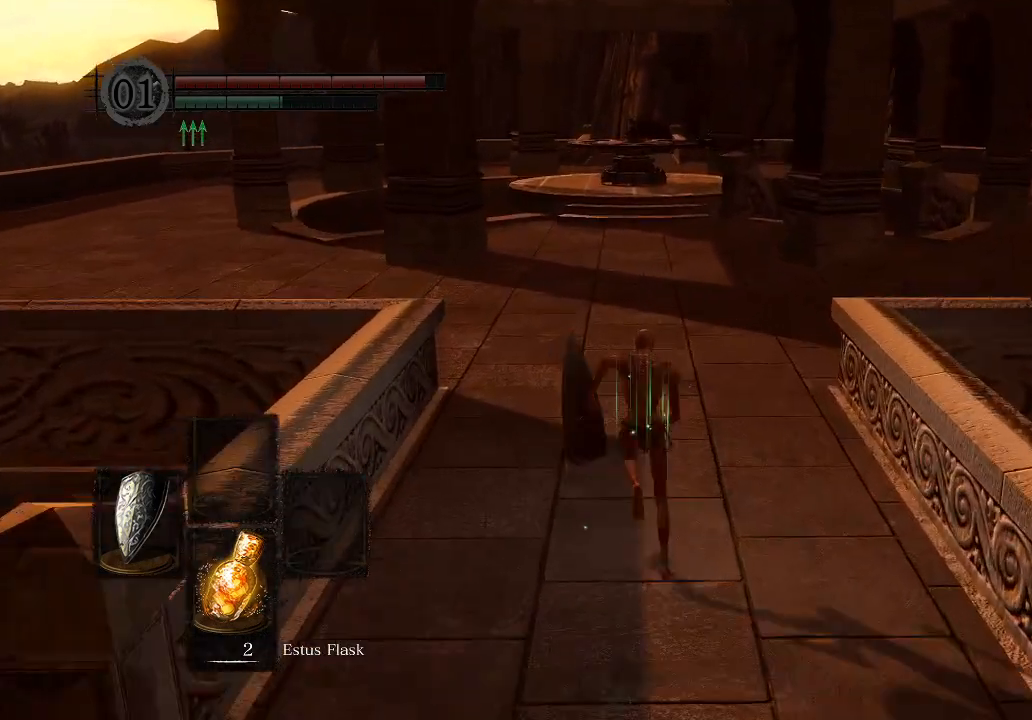
{"buttons": ["B"], "left_stick": "up", "right_stick": "center", "events": []}
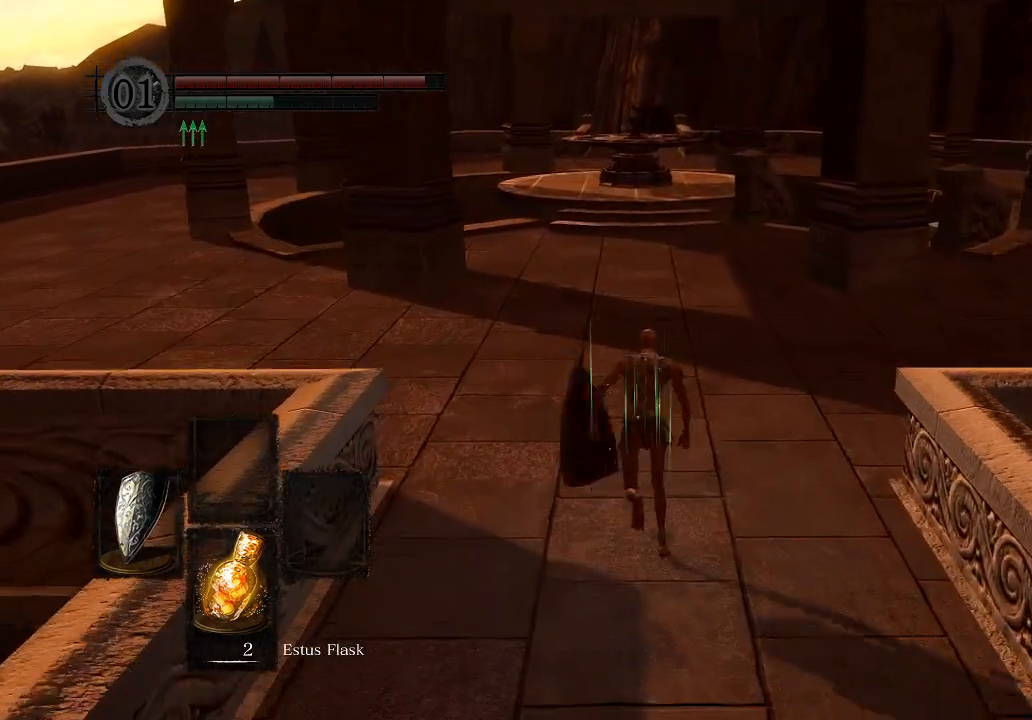
{"buttons": ["B"], "left_stick": "up", "right_stick": "center", "events": []}
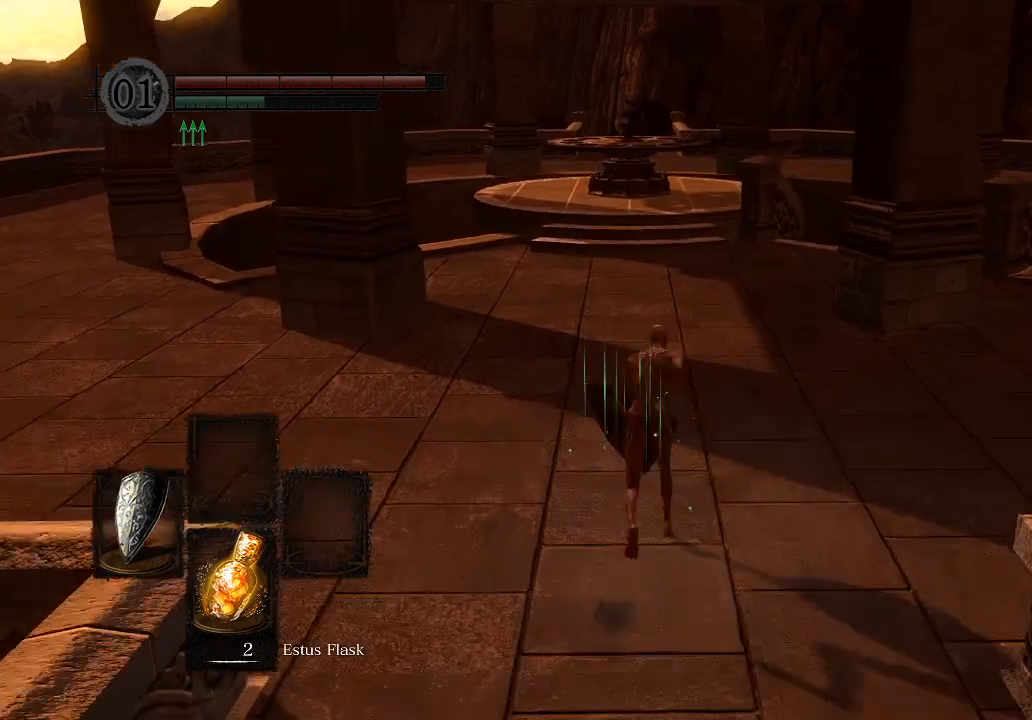
{"buttons": ["B"], "left_stick": "up", "right_stick": "center", "events": []}
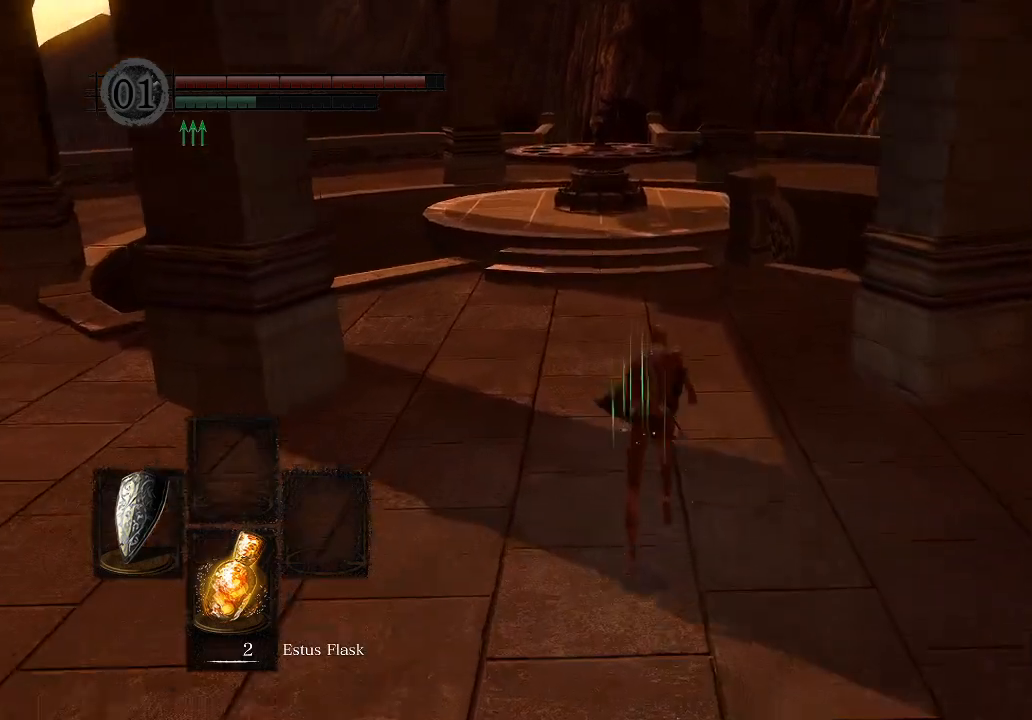
{"buttons": ["B"], "left_stick": "up", "right_stick": "center", "events": []}
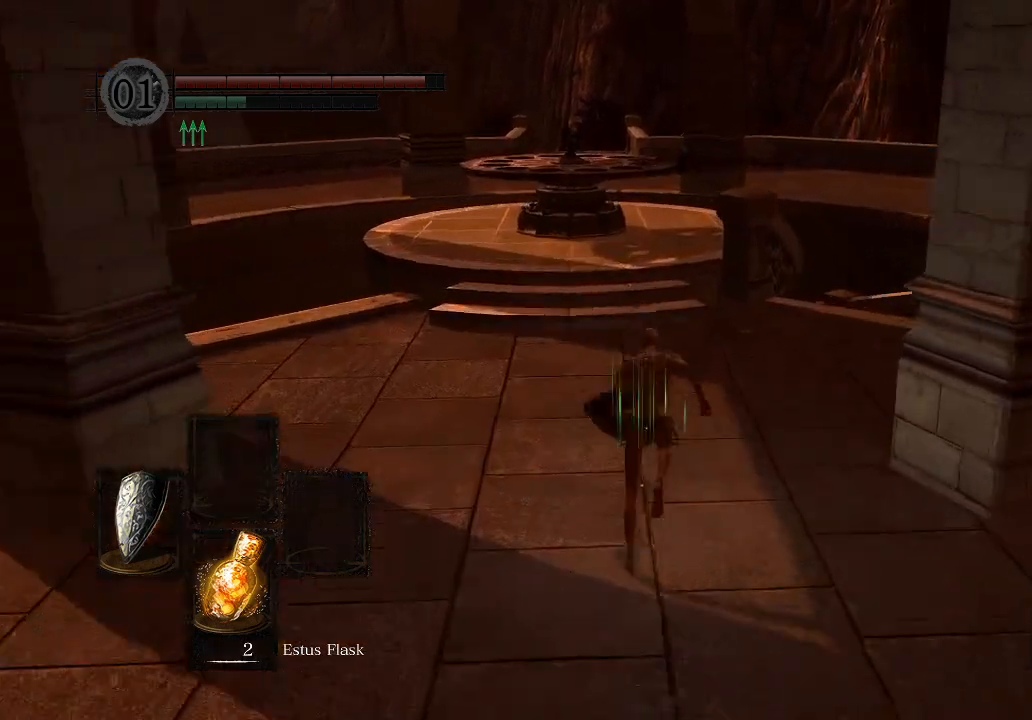
{"buttons": ["B"], "left_stick": "up", "right_stick": "center", "events": []}
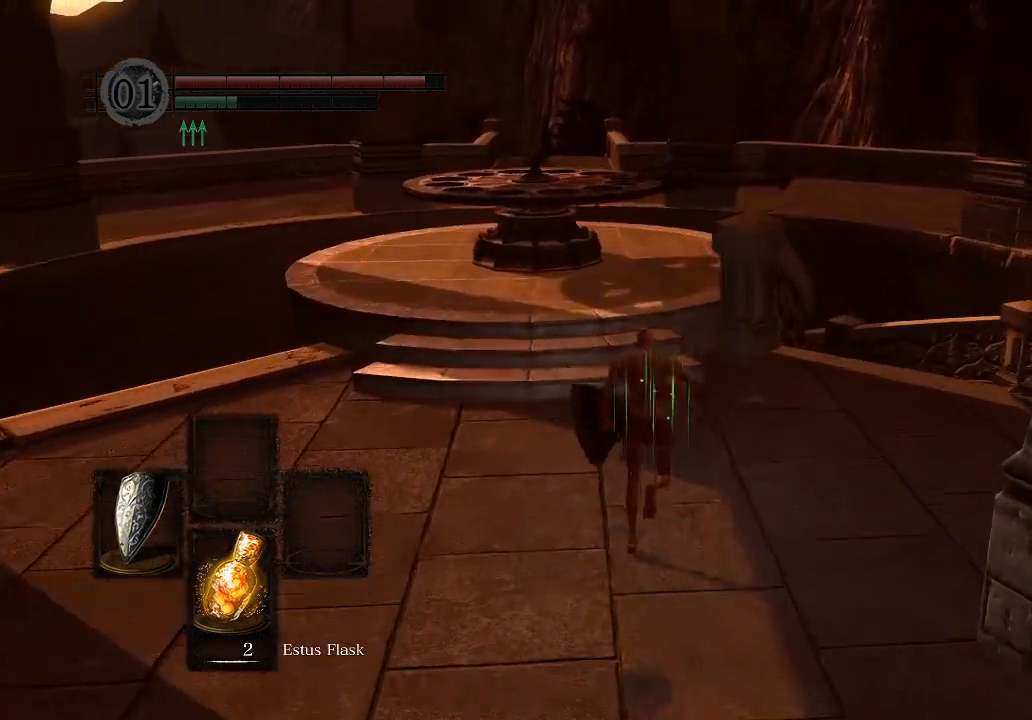
{"buttons": ["B"], "left_stick": "up", "right_stick": "center", "events": []}
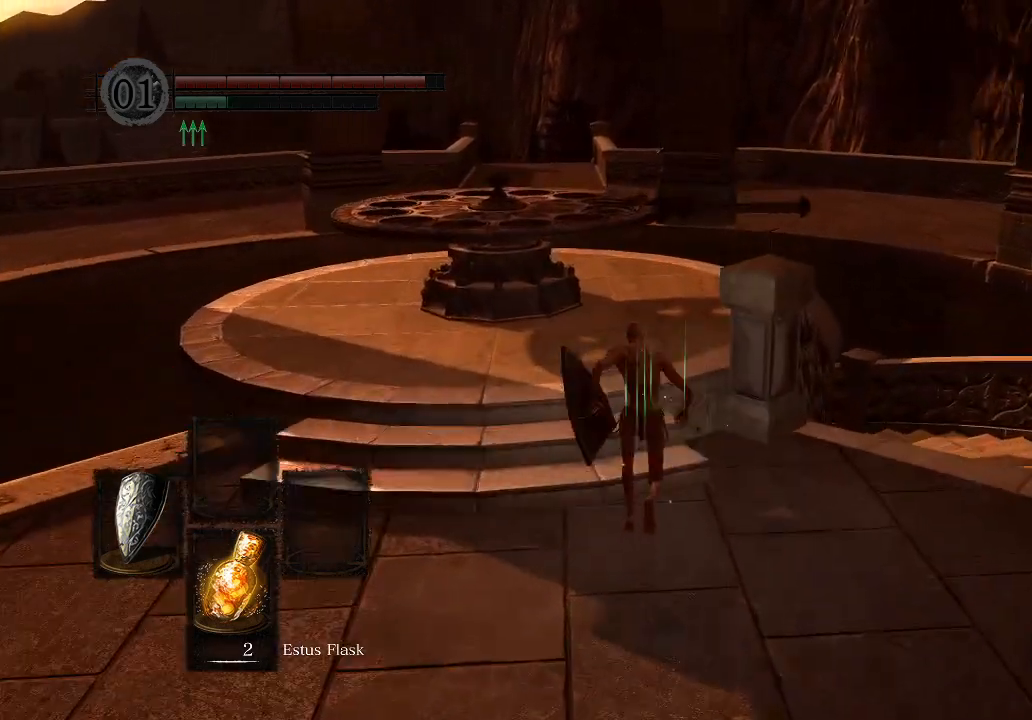
{"buttons": ["B"], "left_stick": "up", "right_stick": "center", "events": [[100, "right_stick", "down-right"], [233, "right_stick", "center"]]}
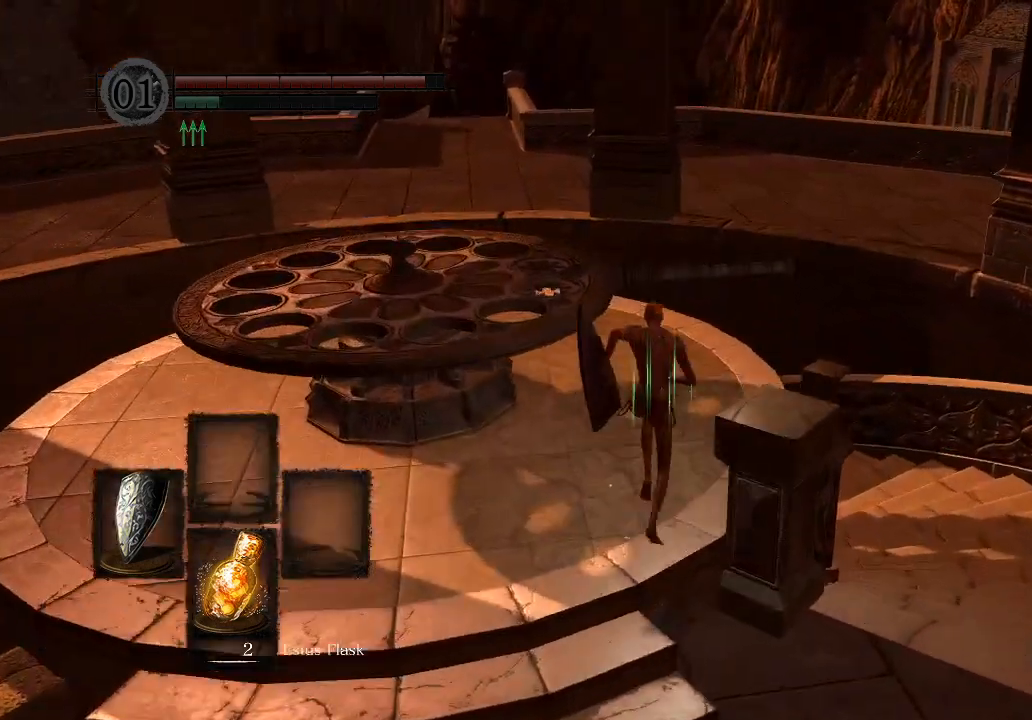
{"buttons": ["A"], "left_stick": "up", "right_stick": "center", "events": [[300, "B", "up"], [367, "A", "down"], [467, "A", "up"], [500, "A", "down"]]}
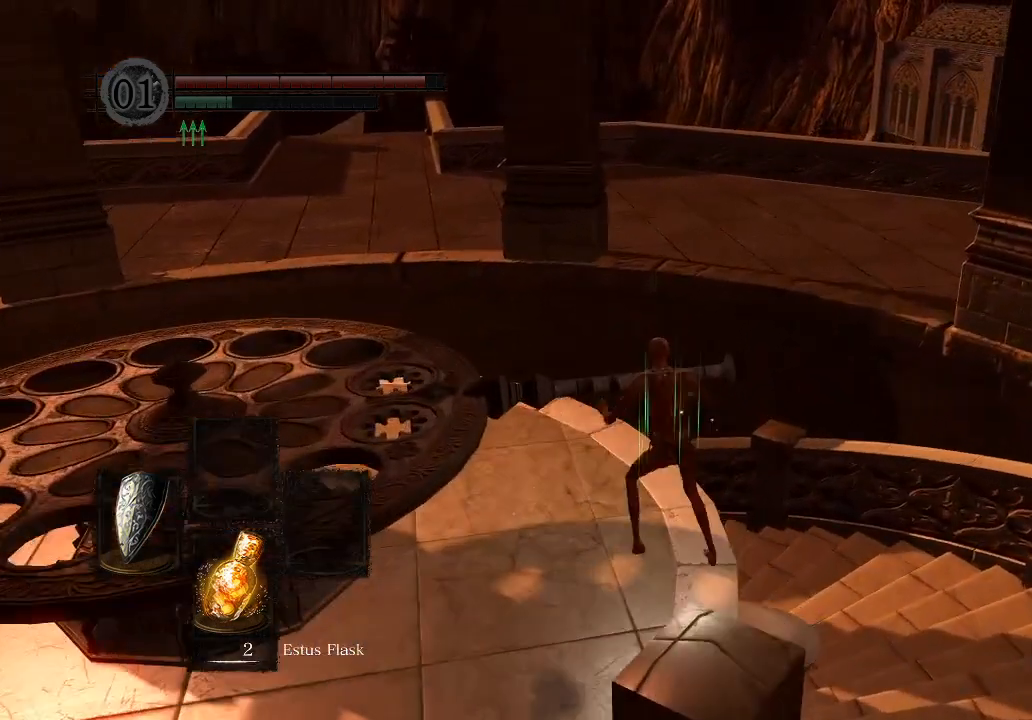
{"buttons": ["START"], "left_stick": "center", "right_stick": "center", "events": [[33, "left_stick", "up-left"], [233, "A", "up"], [300, "left_stick", "center"], [333, "START", "down"]]}
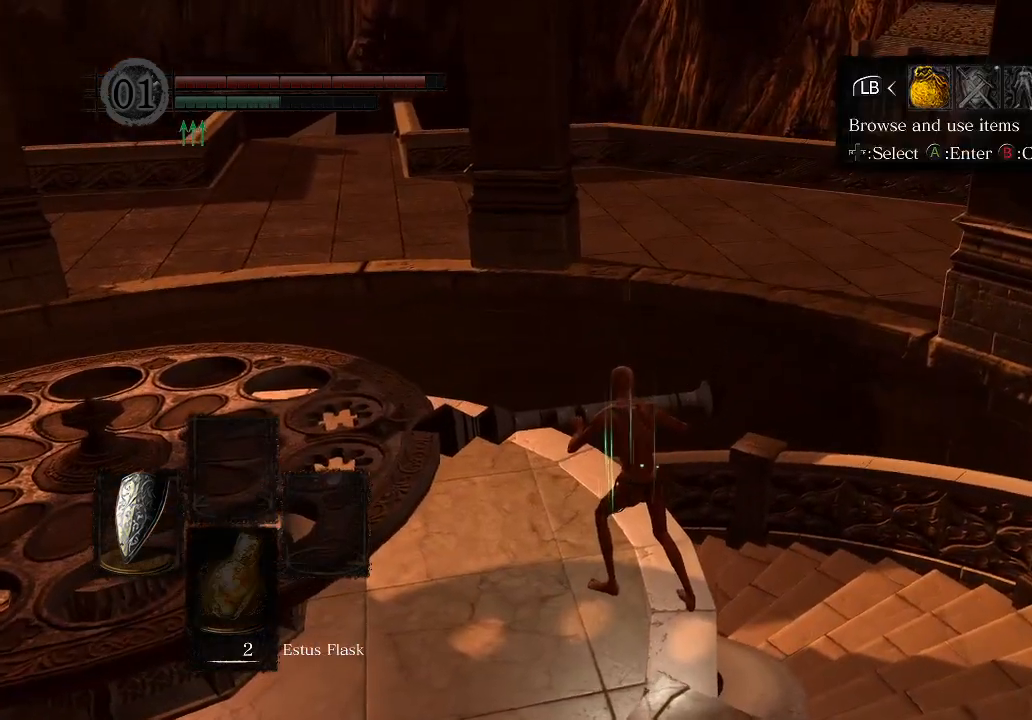
{"buttons": ["A"], "left_stick": "center", "right_stick": "center", "events": [[67, "START", "up"], [100, "DPAD_RIGHT", "down"], [200, "A", "down"], [233, "DPAD_RIGHT", "up"], [367, "A", "up"], [433, "A", "down"]]}
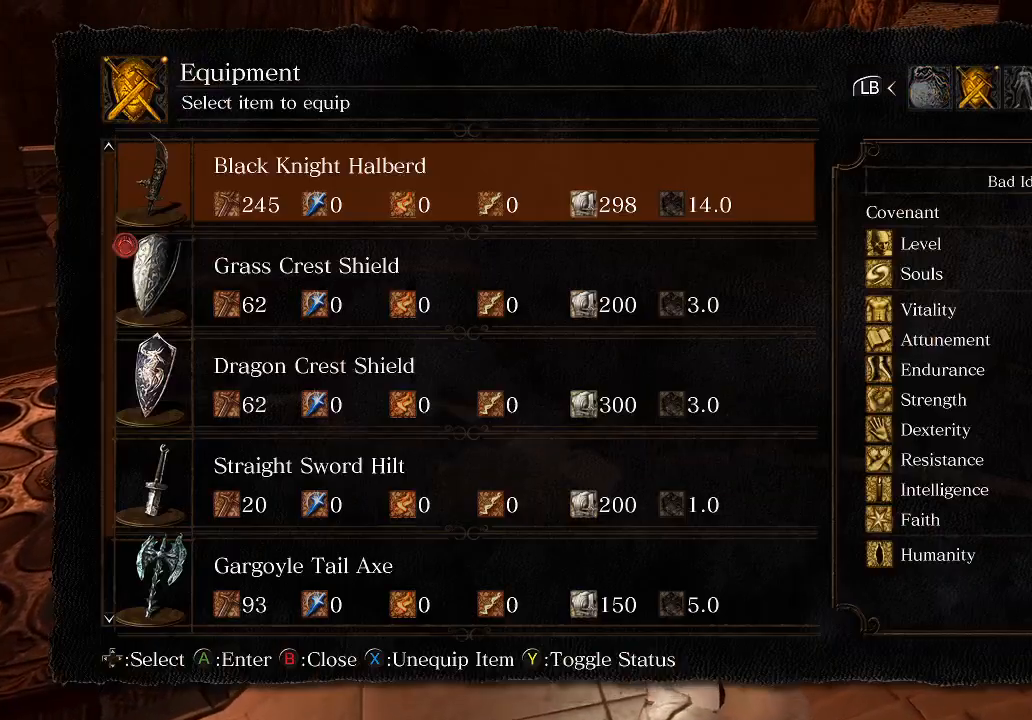
{"buttons": ["A"], "left_stick": "center", "right_stick": "center", "events": [[167, "A", "up"], [433, "A", "down"]]}
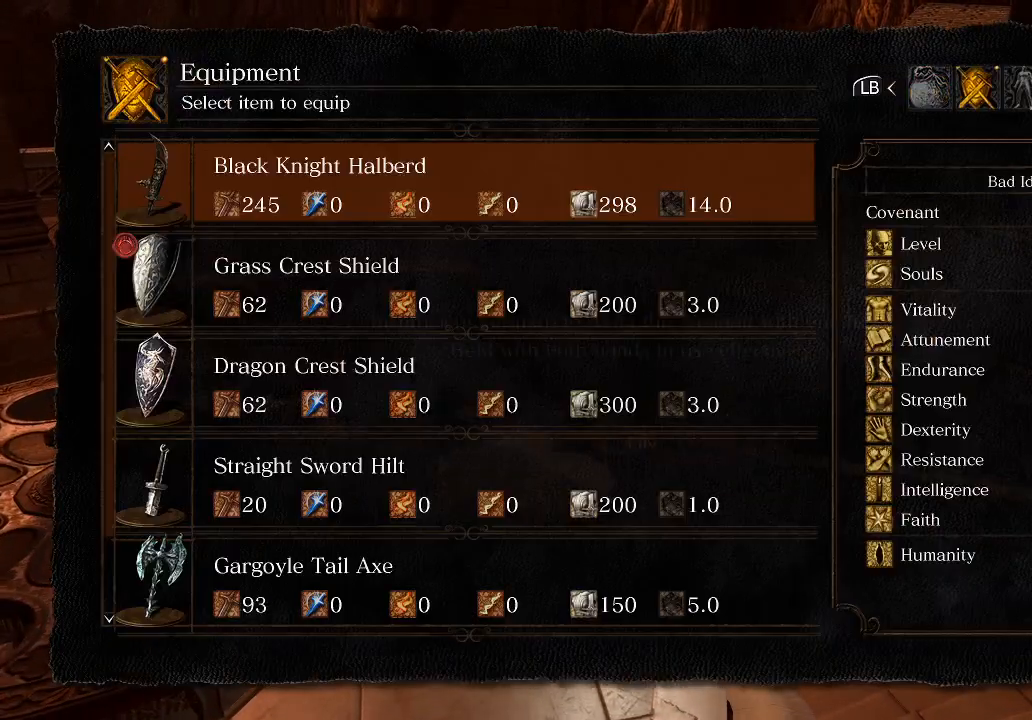
{"buttons": ["A"], "left_stick": "center", "right_stick": "center", "events": [[133, "A", "up"], [467, "A", "down"]]}
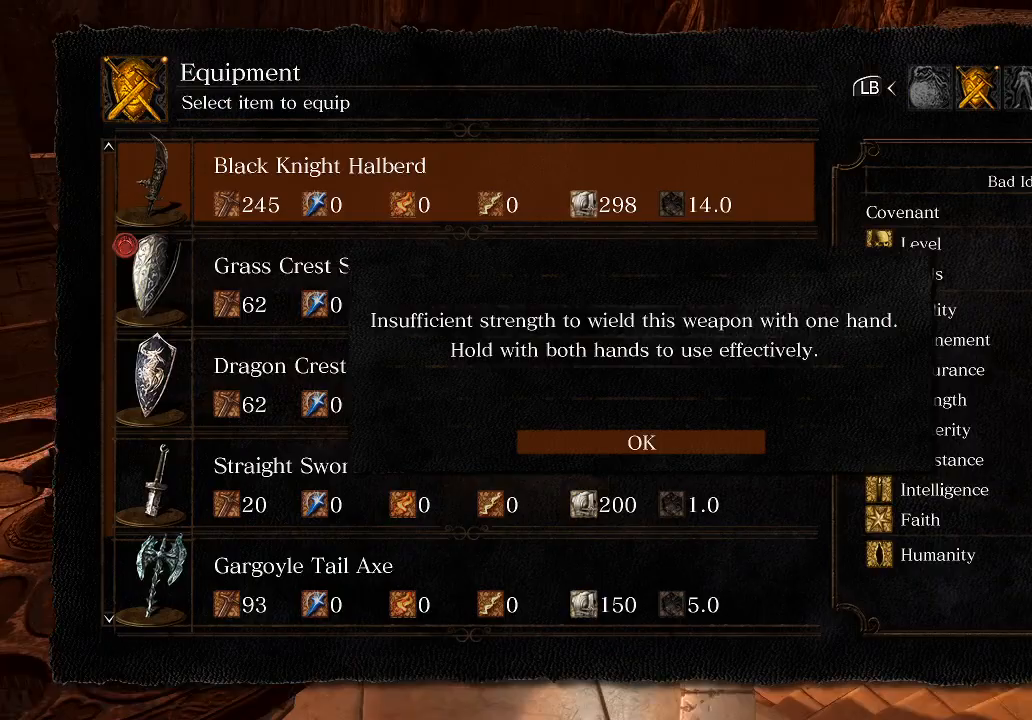
{"buttons": [], "left_stick": "center", "right_stick": "center", "events": [[167, "A", "up"]]}
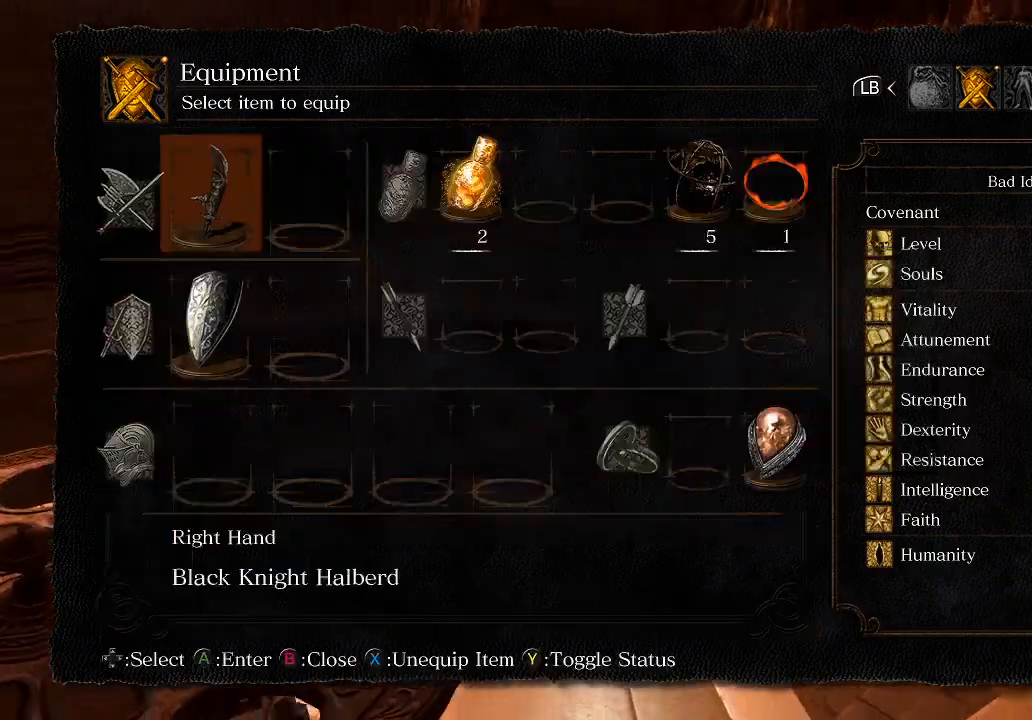
{"buttons": [], "left_stick": "center", "right_stick": "center", "events": [[133, "X", "down"], [300, "X", "up"], [367, "START", "down"], [467, "START", "up"]]}
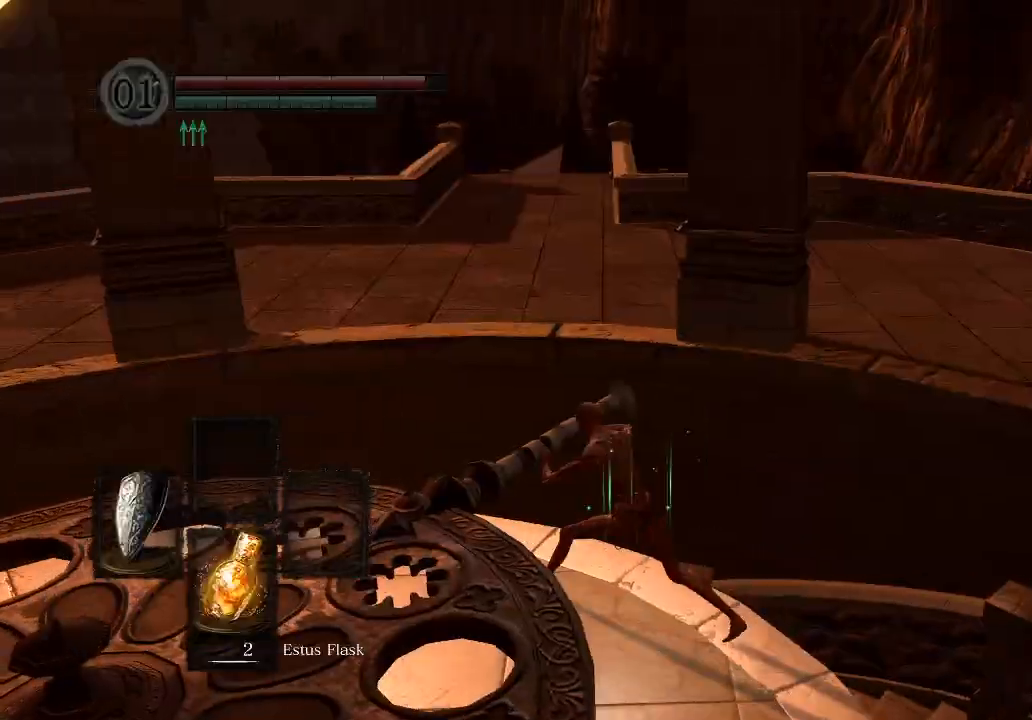
{"buttons": [], "left_stick": "center", "right_stick": "left", "events": [[100, "right_stick", "left"]]}
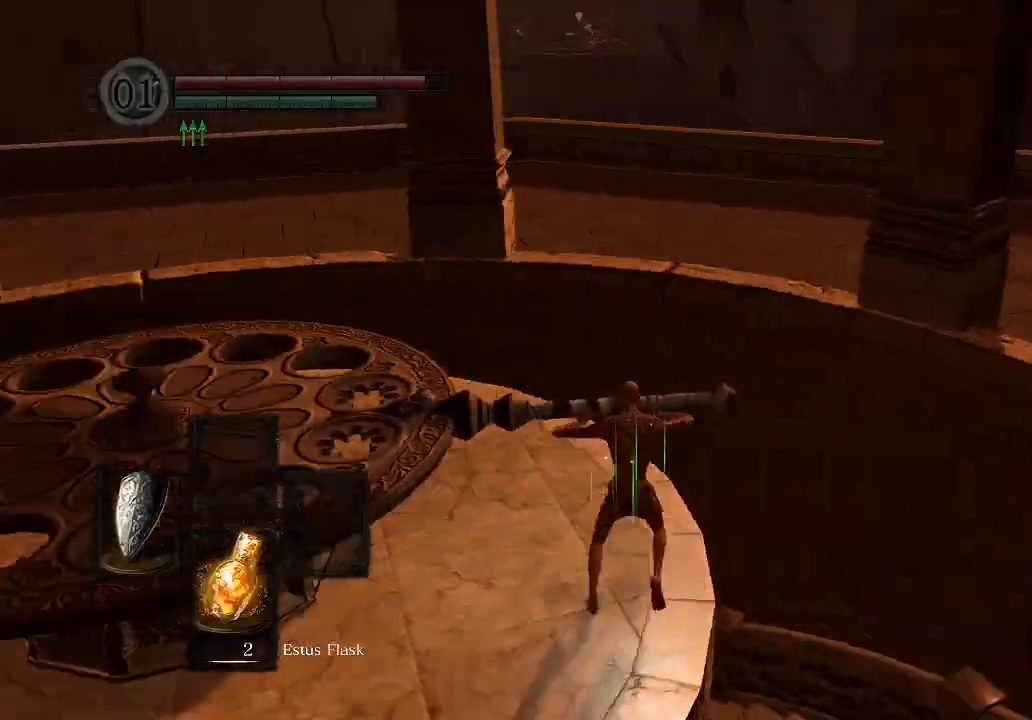
{"buttons": [], "left_stick": "center", "right_stick": "center", "events": [[467, "right_stick", "center"]]}